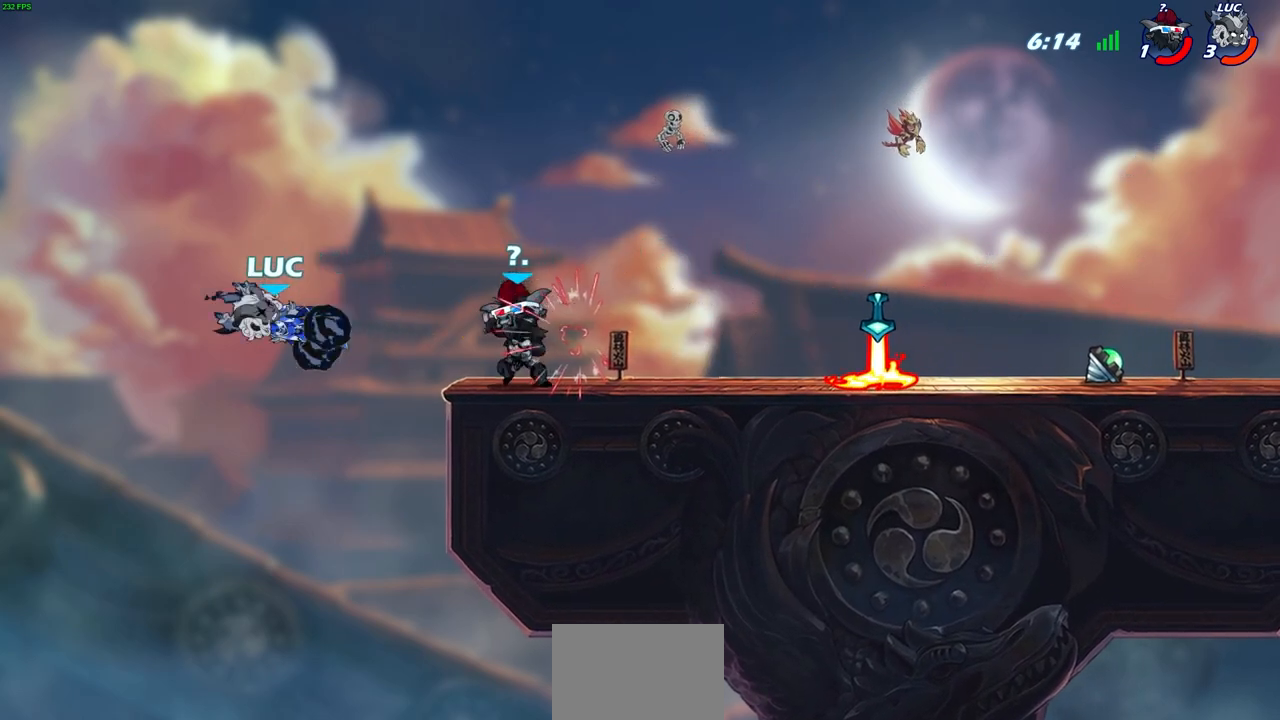
Gameplay with a controller (PlayStation layout); each line is a JSON object with the inputs held at the frame after it. "events" lists button and stick changes between this image and that frame as [ms after this image, input, new state], when the widget could be followed in between. Not read: right_stick.
{"buttons": ["R2"], "left_stick": "right", "events": [[50, "left_stick", "center"], [267, "left_stick", "right"], [350, "R2", "down"]]}
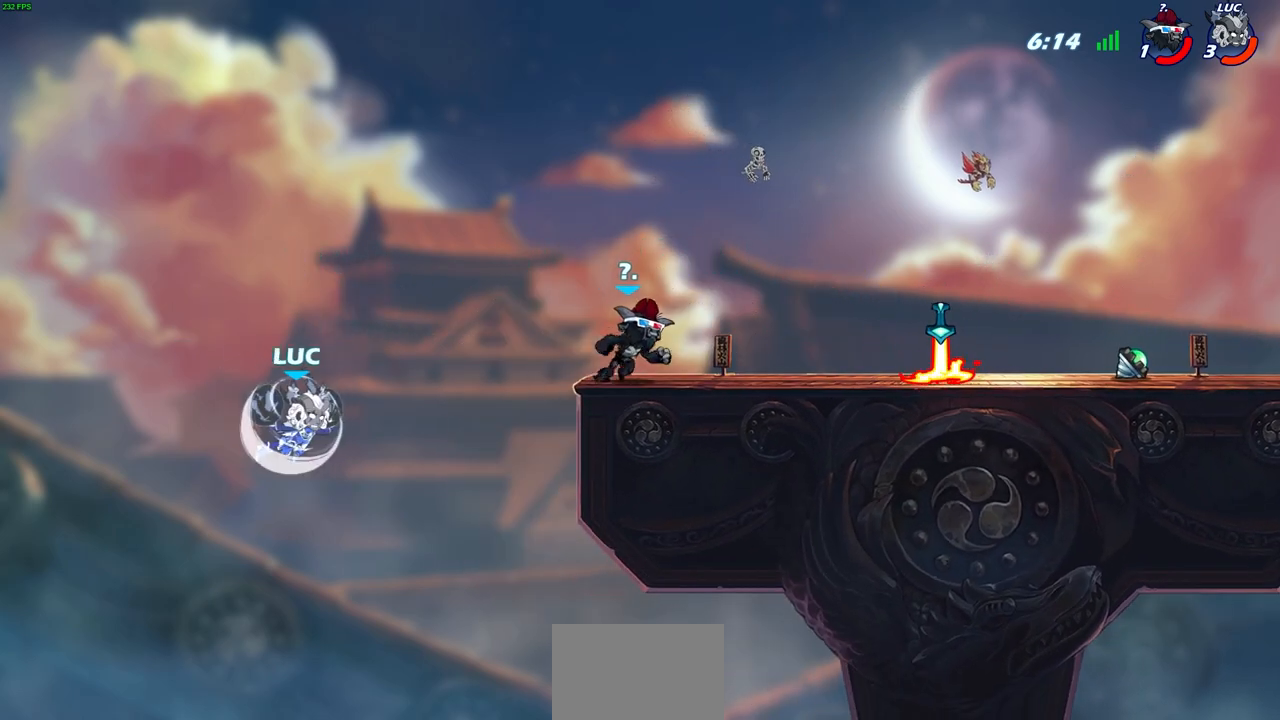
{"buttons": [], "left_stick": "right", "events": [[50, "R2", "up"], [183, "CROSS", "down"], [267, "SQUARE", "down"], [283, "CROSS", "up"], [367, "SQUARE", "up"]]}
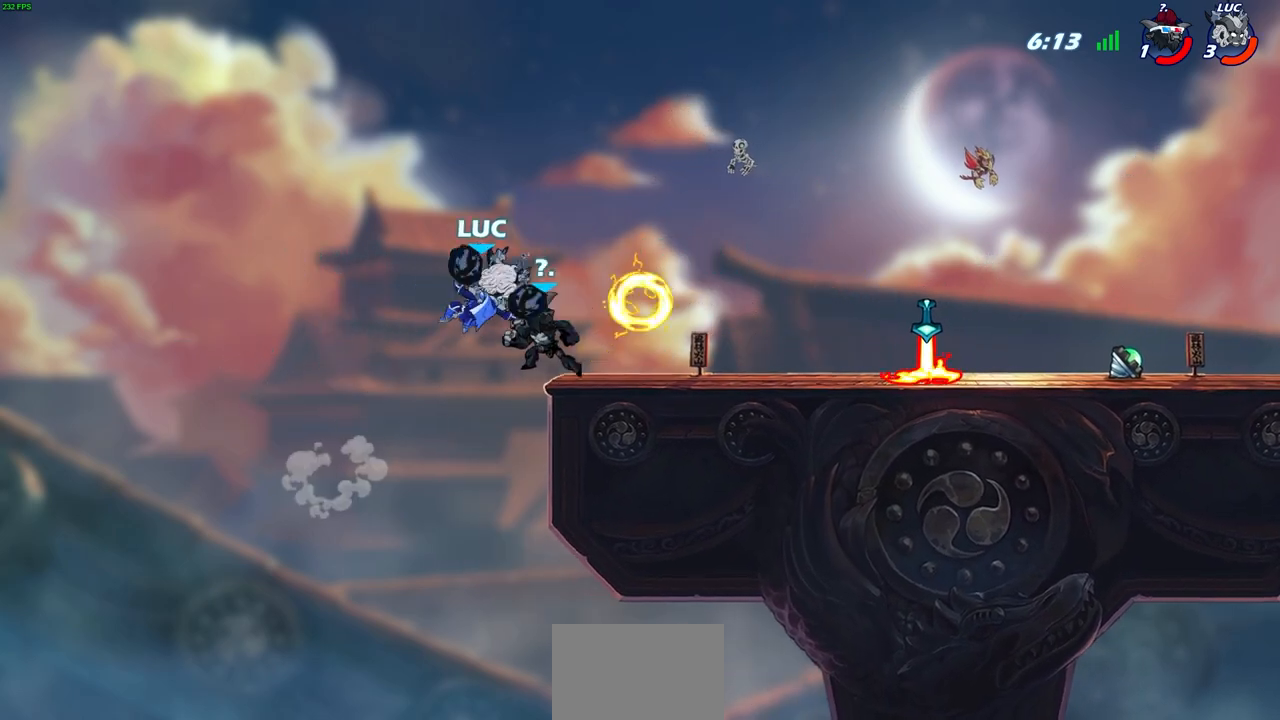
{"buttons": [], "left_stick": "left", "events": [[400, "left_stick", "left"]]}
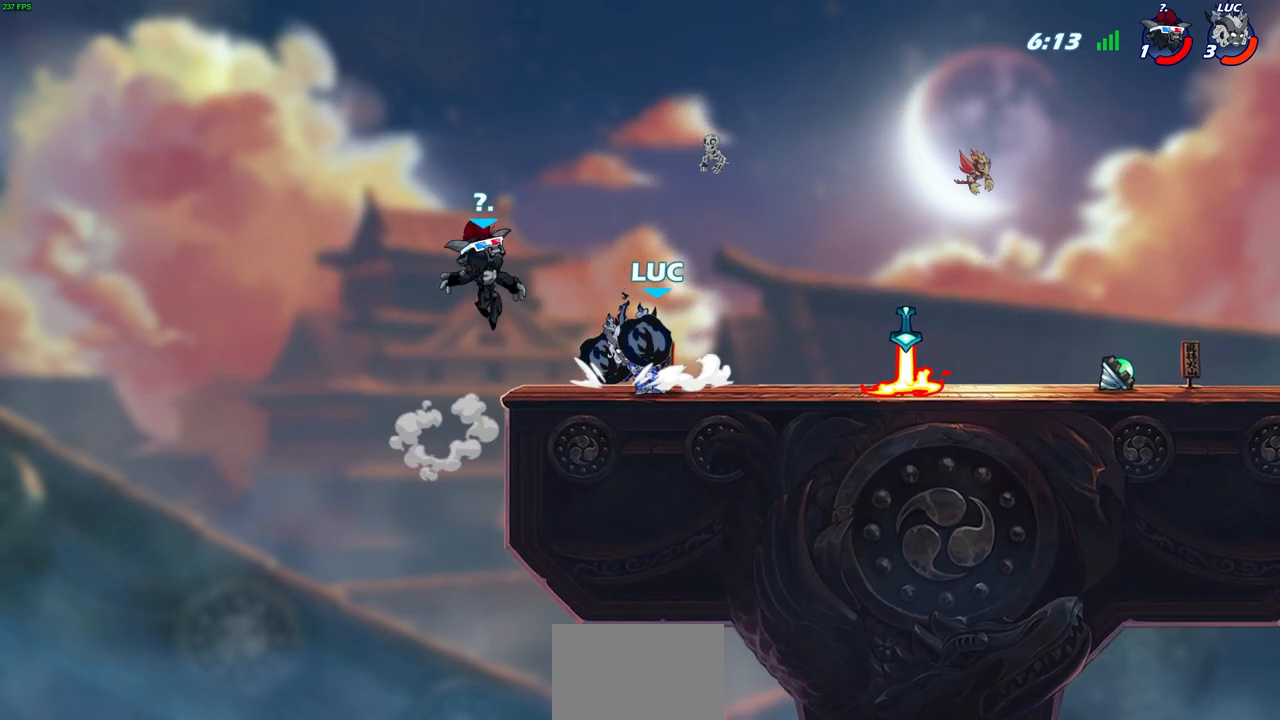
{"buttons": ["R1", "R2"], "left_stick": "right", "events": [[100, "left_stick", "right"], [450, "R1", "down"], [450, "R2", "down"]]}
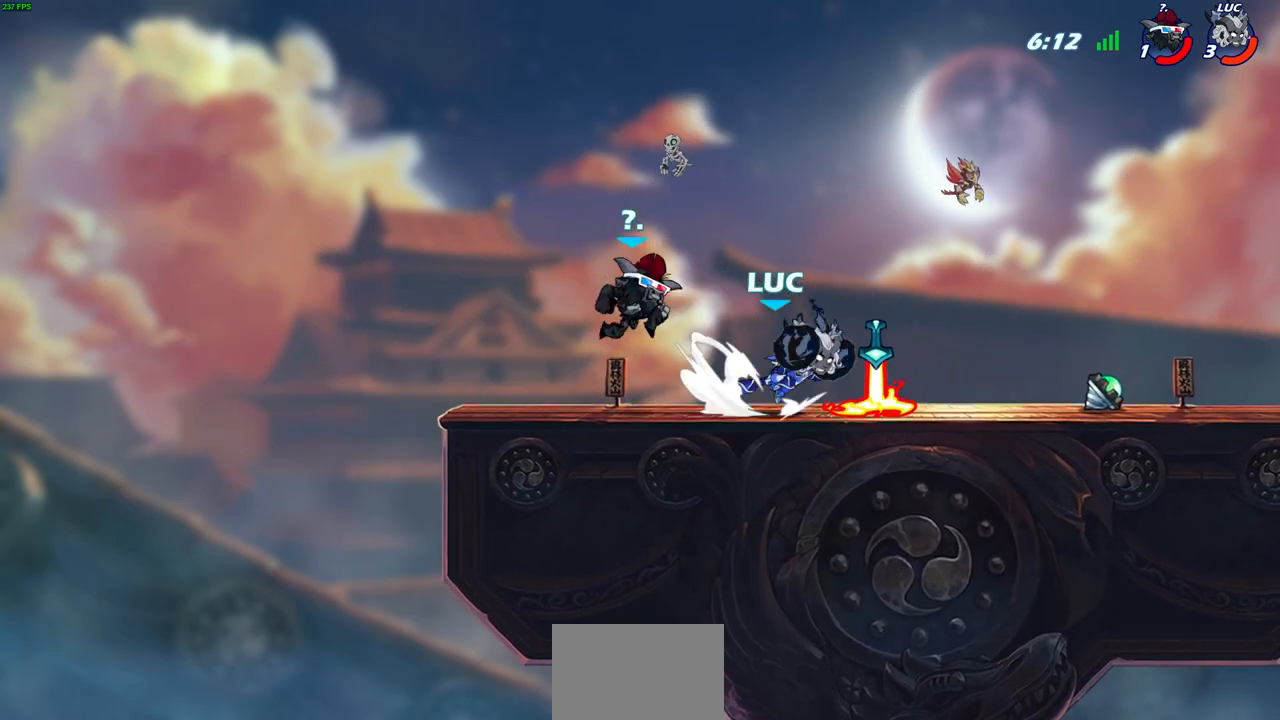
{"buttons": [], "left_stick": "center"}
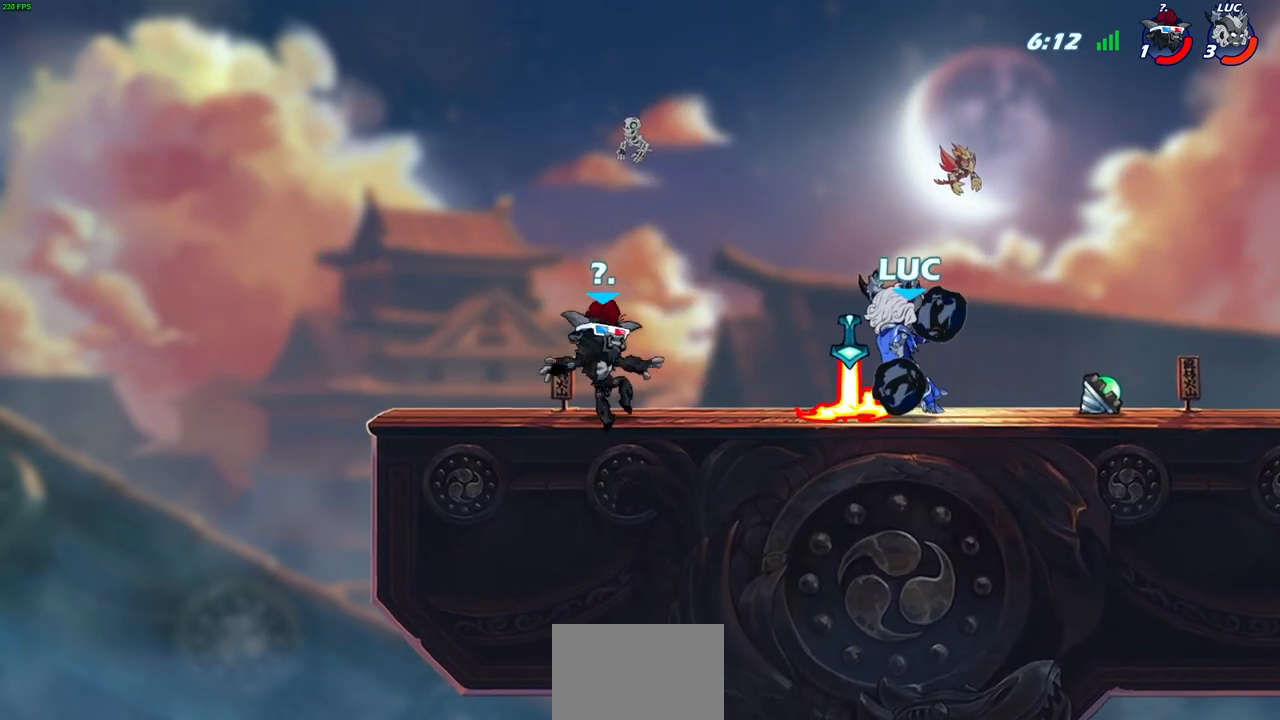
{"buttons": [], "left_stick": "center", "events": []}
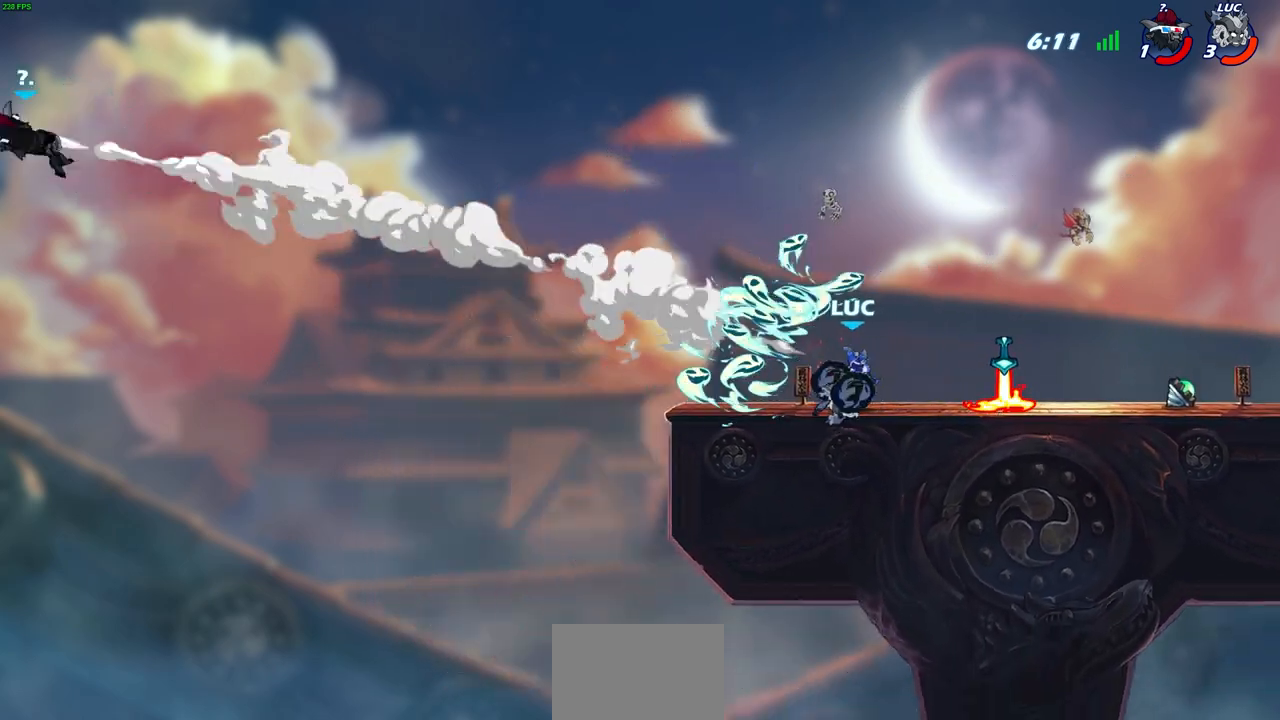
{"buttons": [], "left_stick": "center", "events": []}
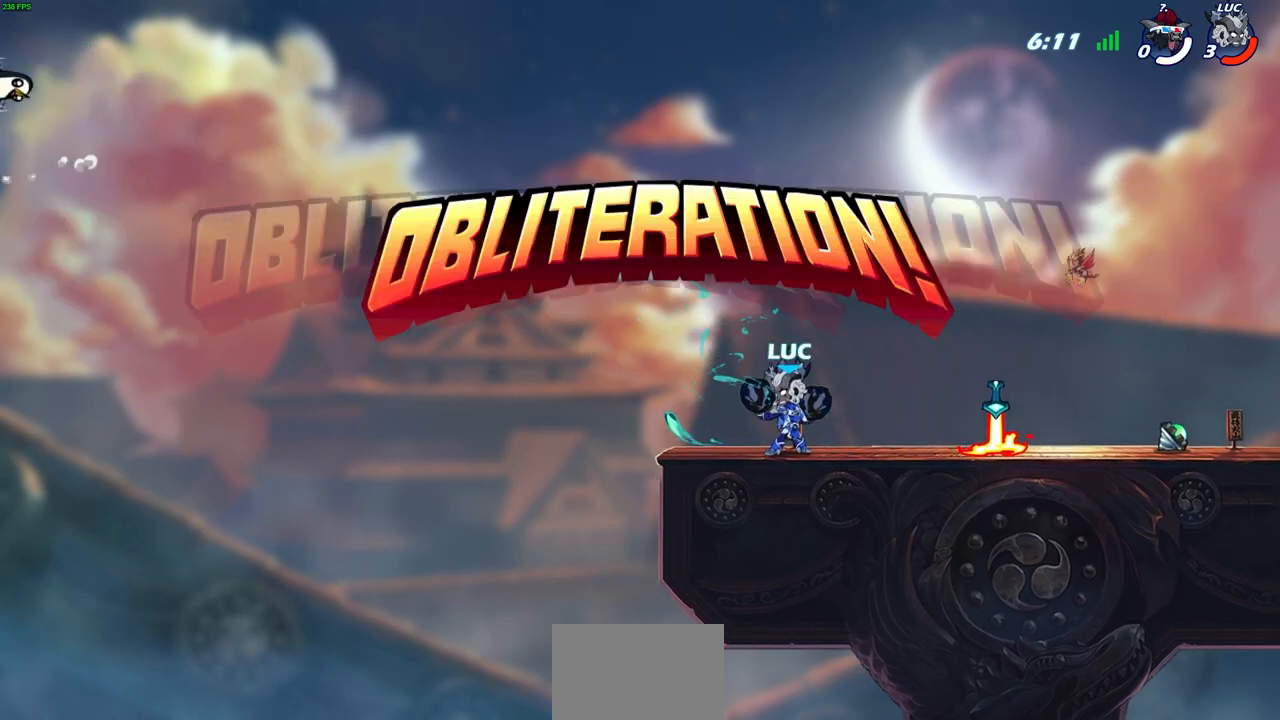
{"buttons": [], "left_stick": "center", "events": []}
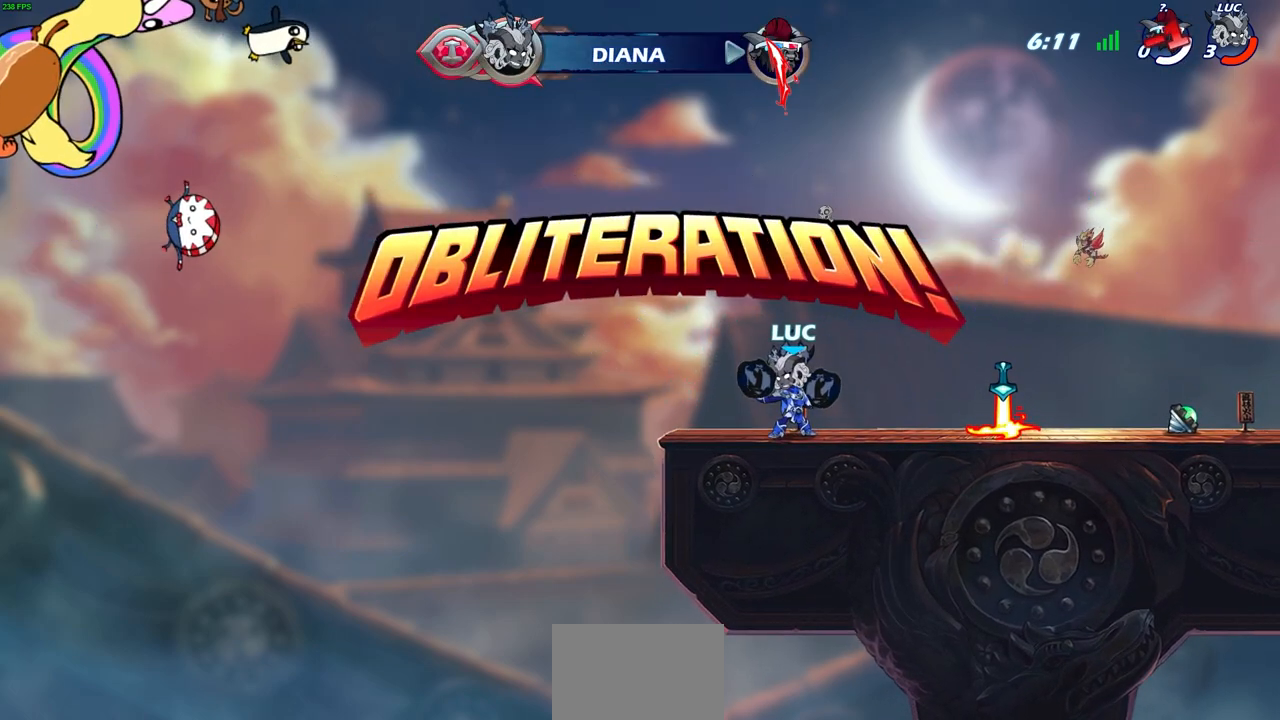
{"buttons": [], "left_stick": "center", "events": []}
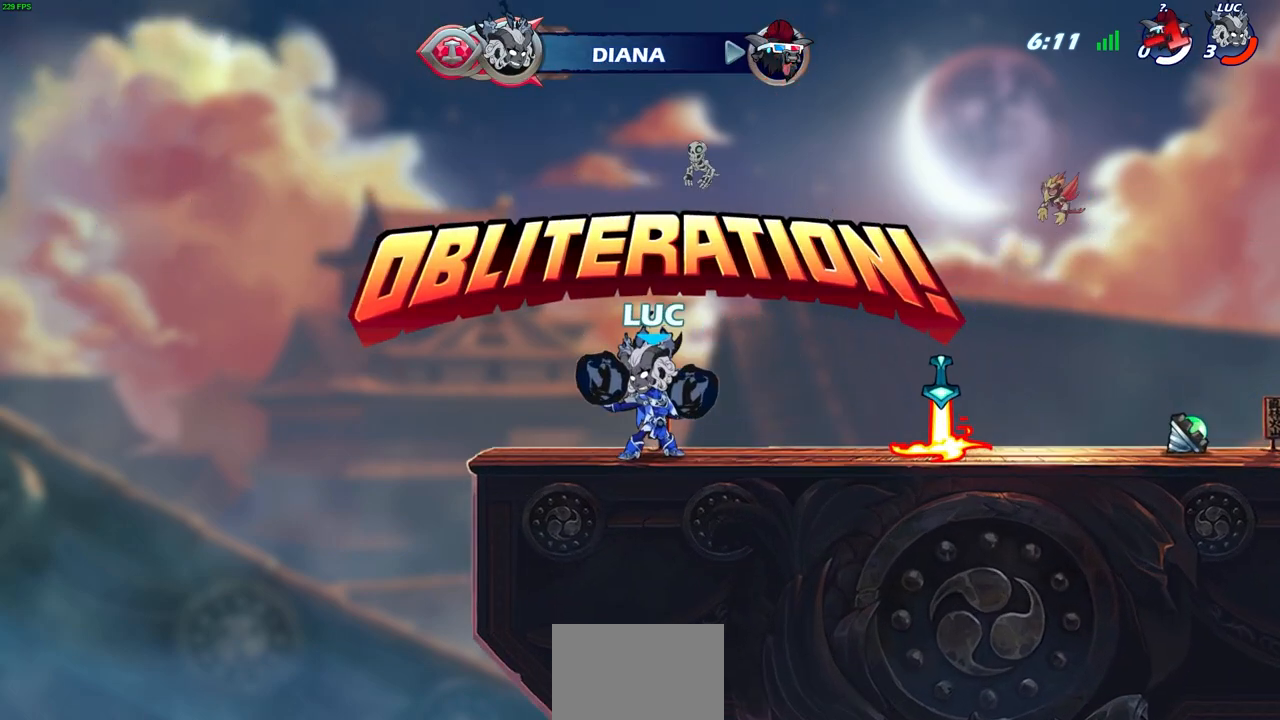
{"buttons": [], "left_stick": "center", "events": []}
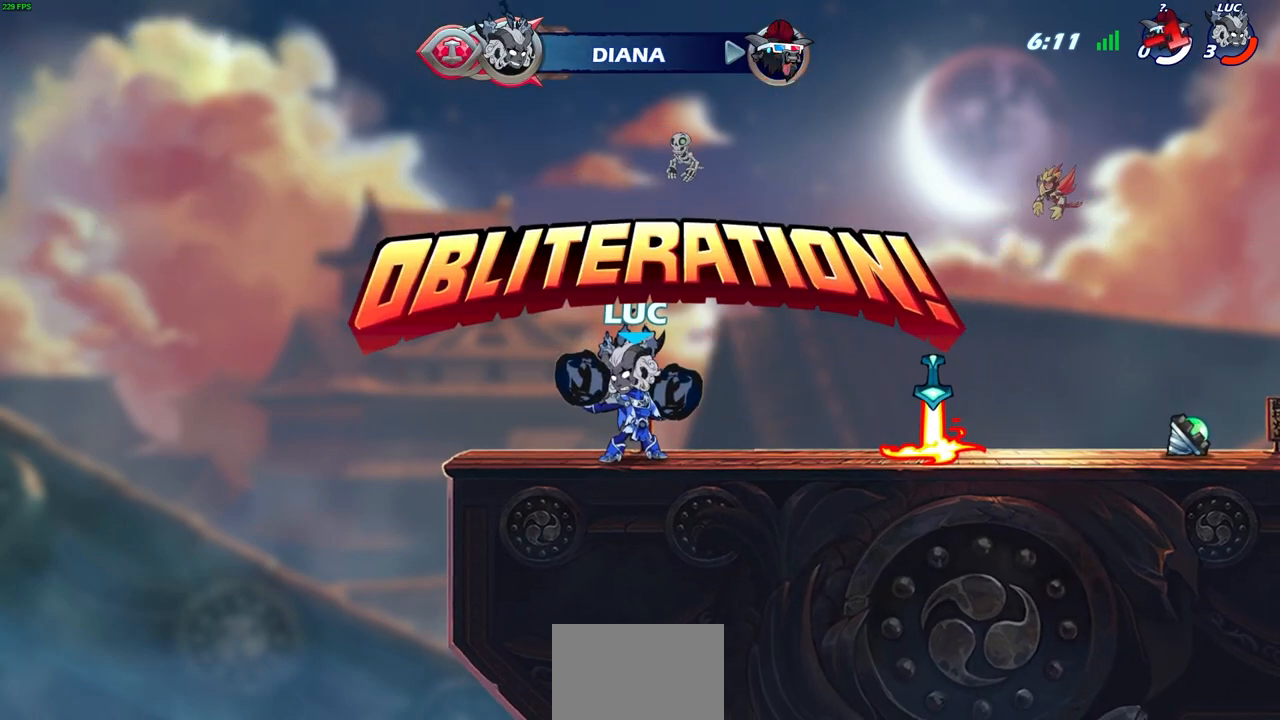
{"buttons": [], "left_stick": "center", "events": []}
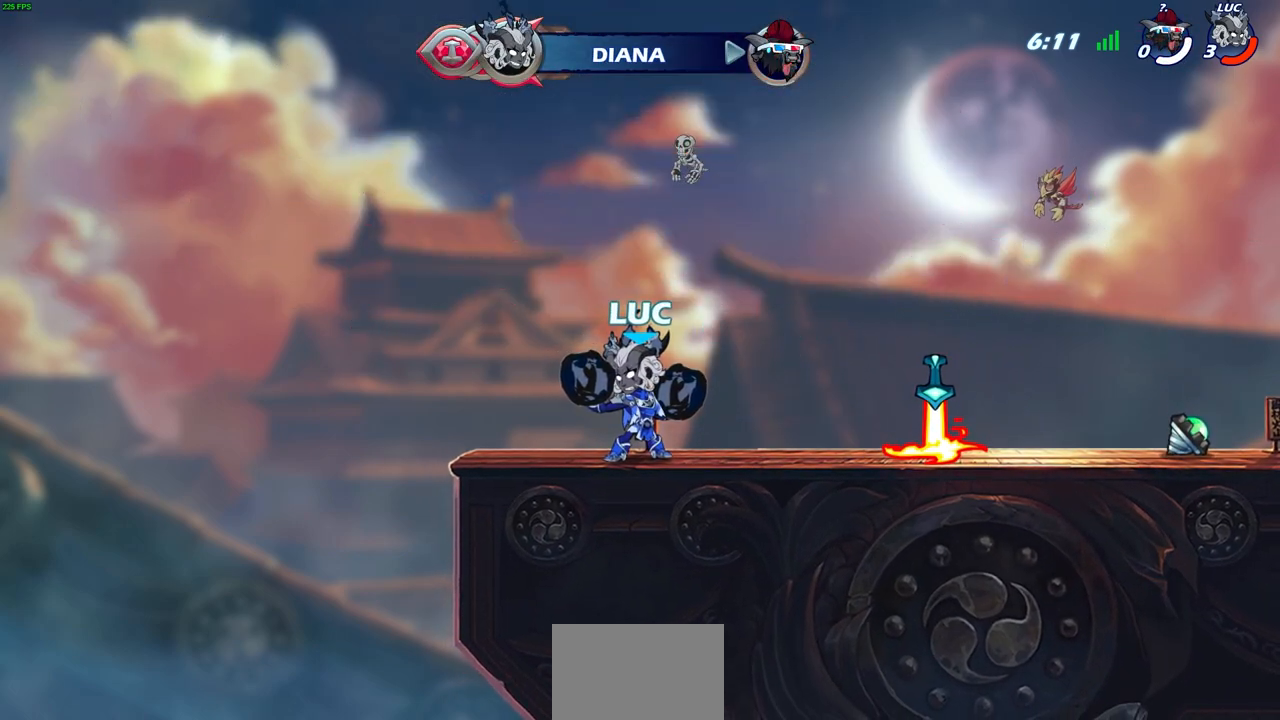
{"buttons": [], "left_stick": "center", "events": []}
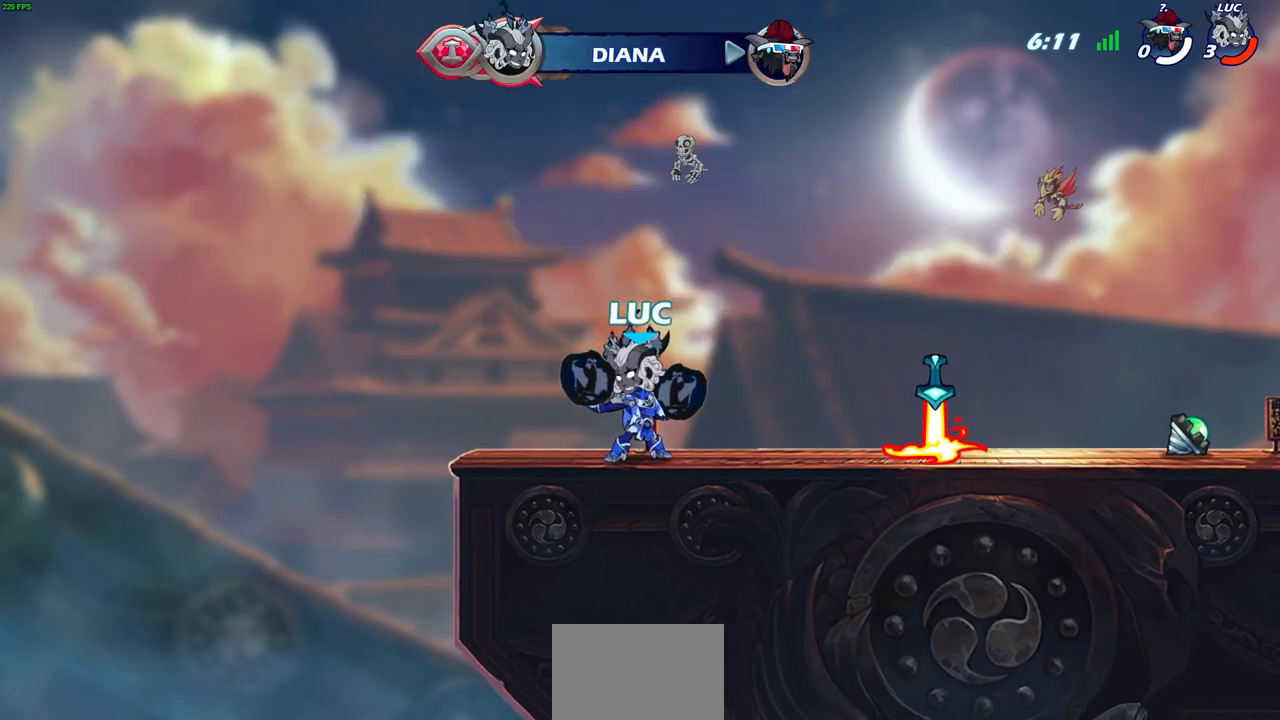
{"buttons": [], "left_stick": "center", "events": []}
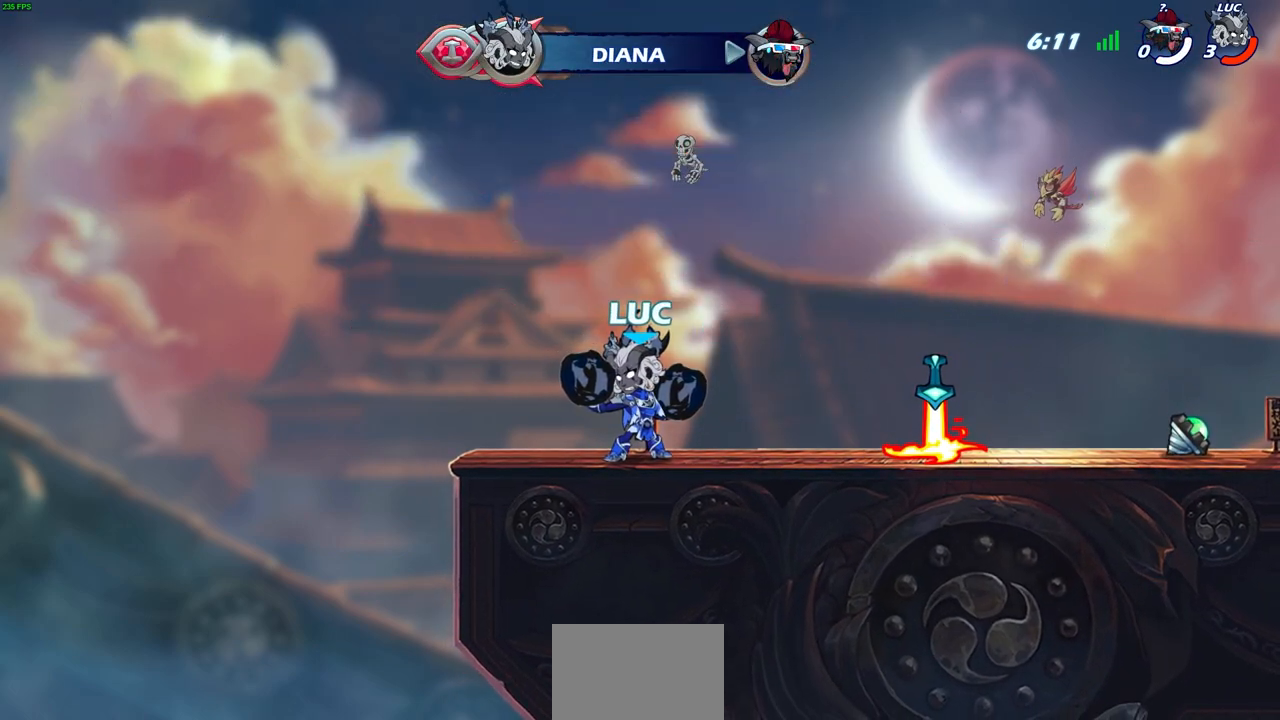
{"buttons": ["TRIANGLE"], "left_stick": "center", "events": [[483, "TRIANGLE", "down"]]}
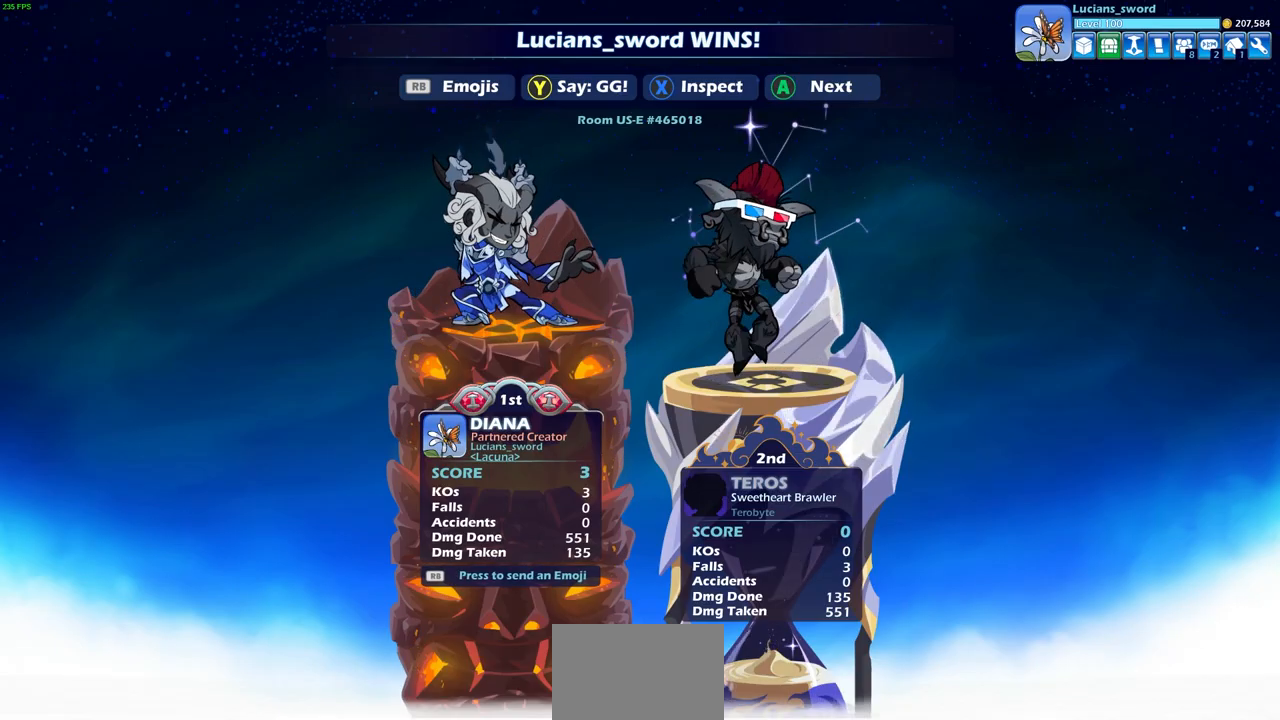
{"buttons": [], "left_stick": "center", "events": [[33, "TRIANGLE", "up"]]}
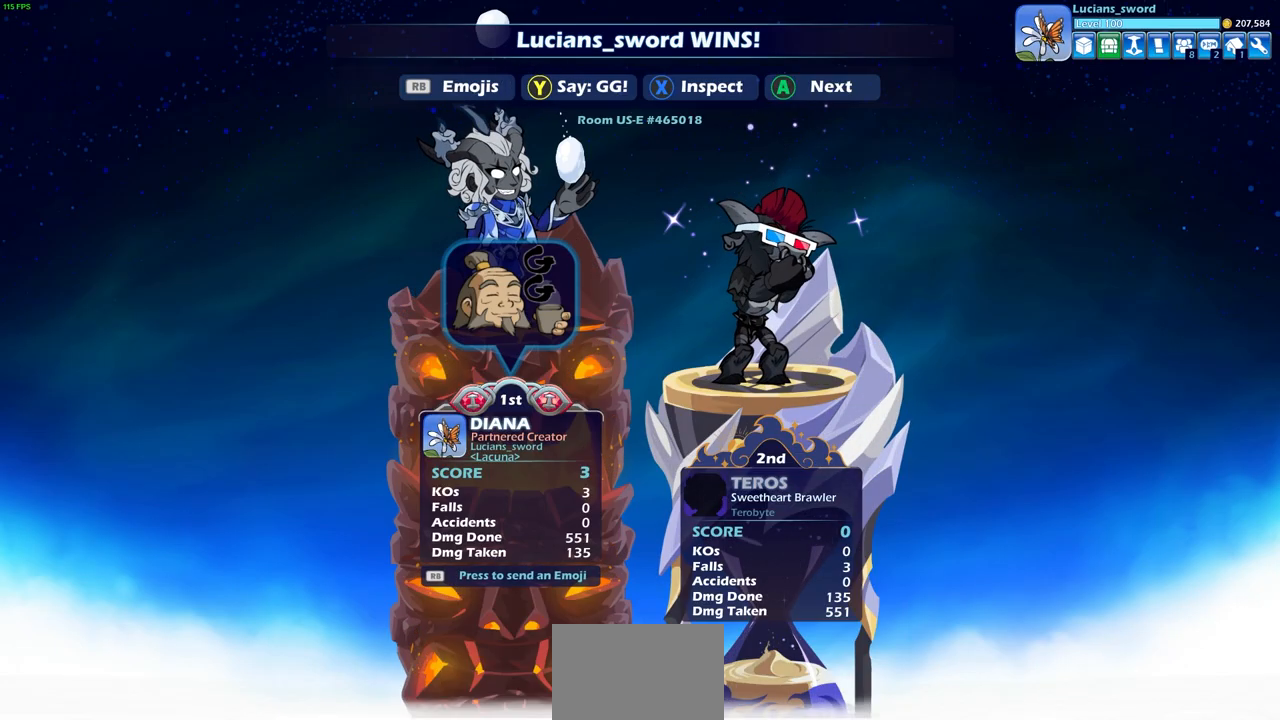
{"buttons": [], "left_stick": "center", "events": []}
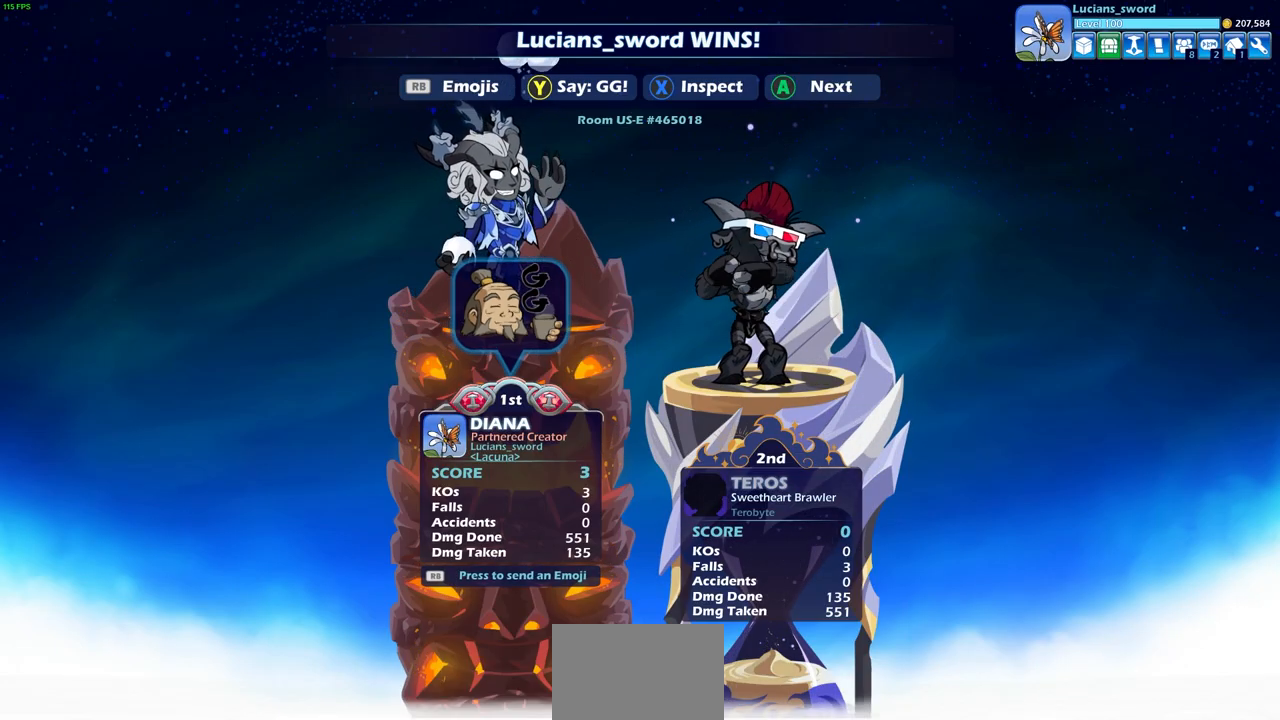
{"buttons": [], "left_stick": "center", "events": [[350, "CROSS", "down"], [450, "CROSS", "up"]]}
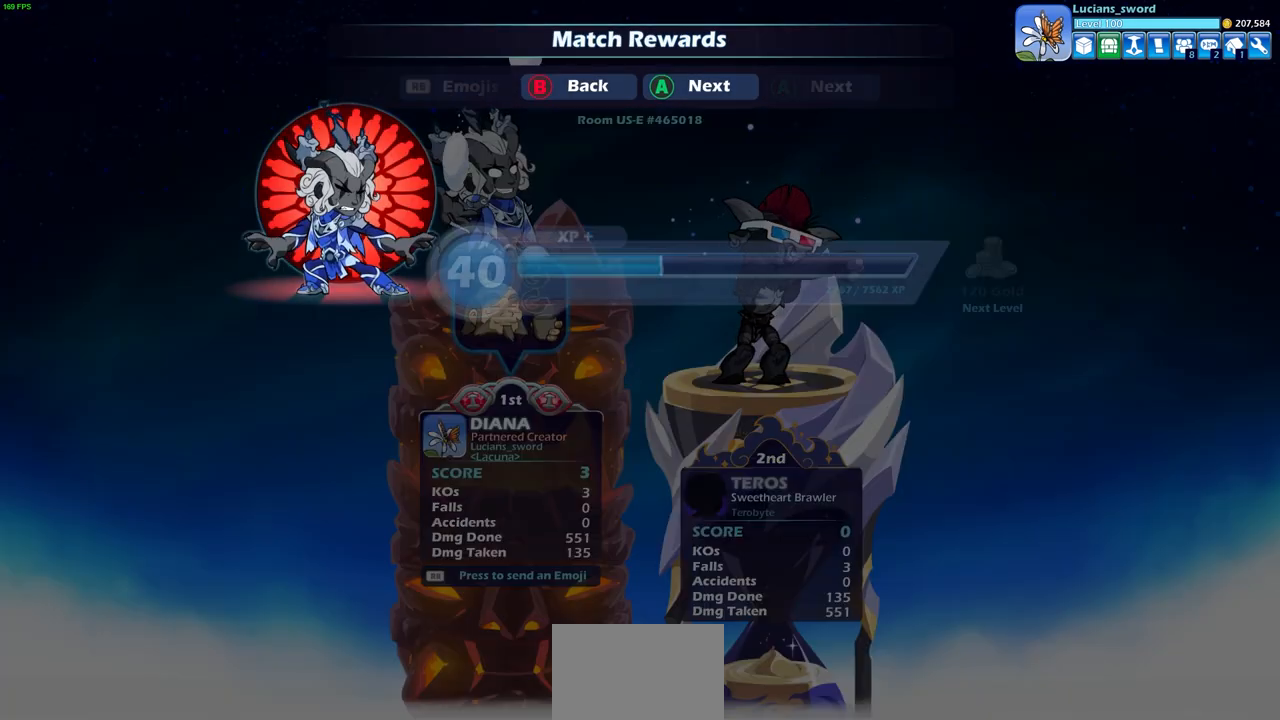
{"buttons": [], "left_stick": "center", "events": [[100, "CROSS", "down"], [217, "CROSS", "up"], [417, "CROSS", "down"], [500, "CROSS", "up"]]}
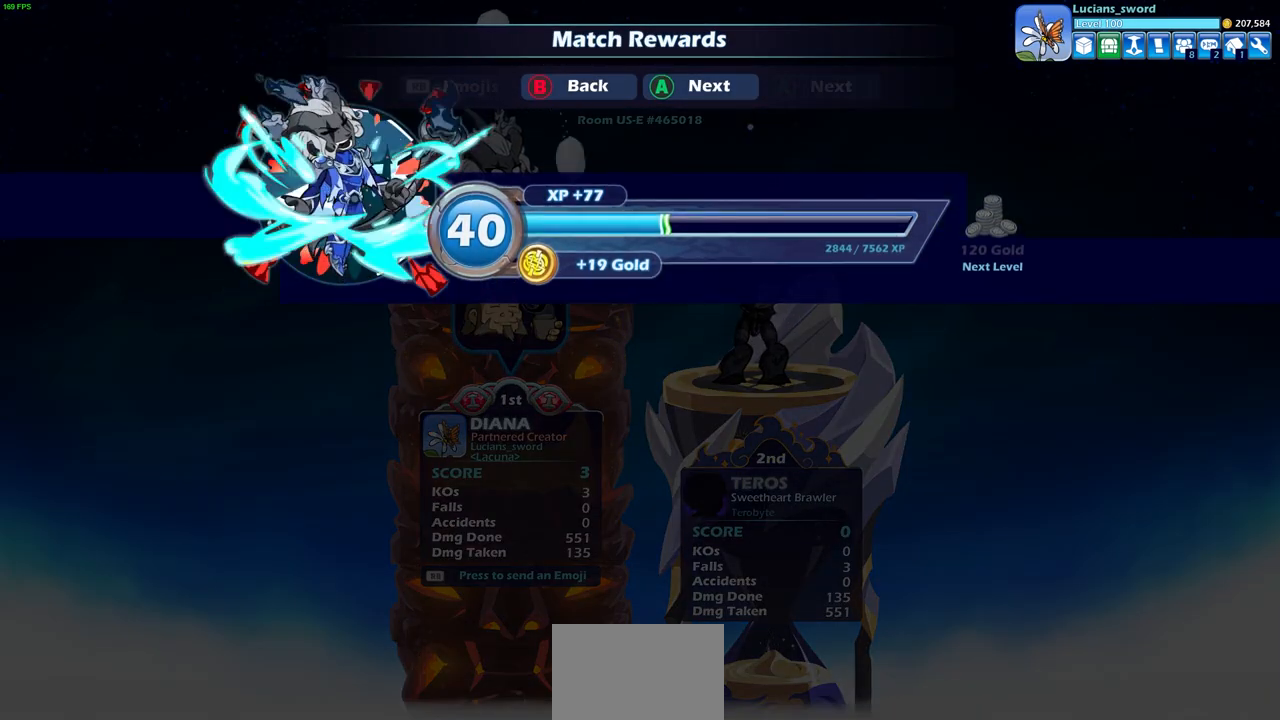
{"buttons": [], "left_stick": "center", "events": []}
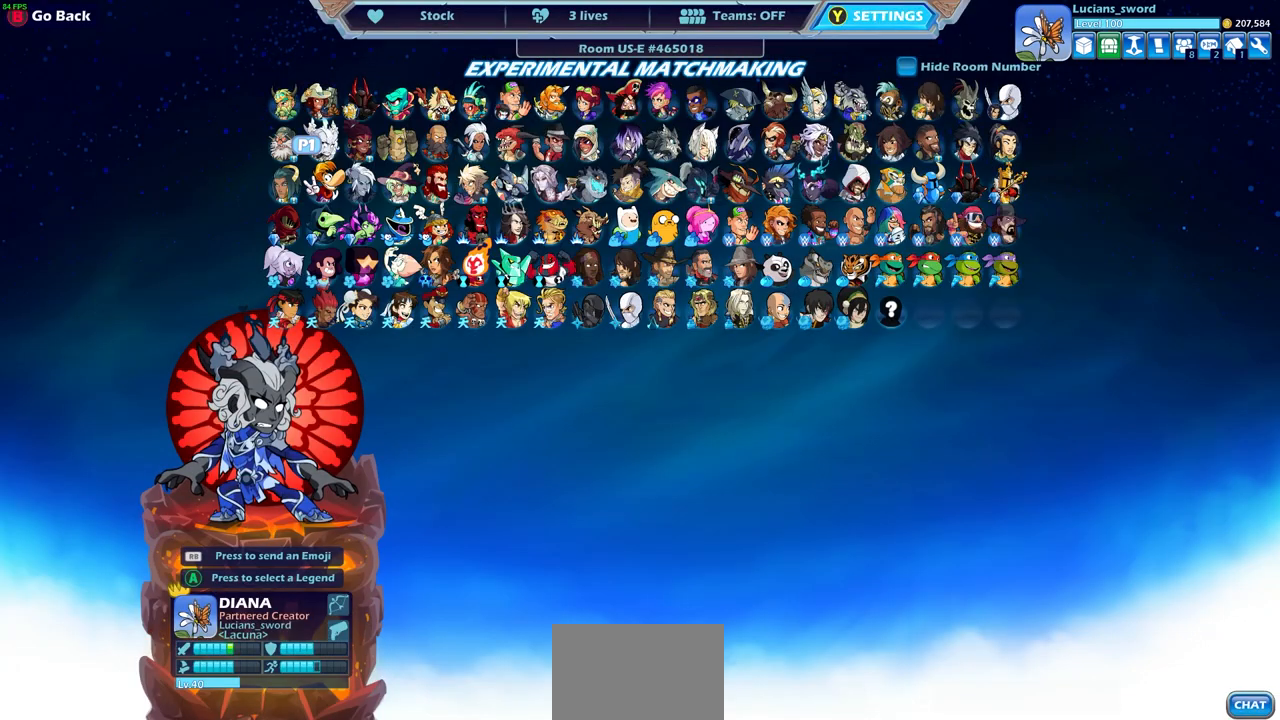
{"buttons": [], "left_stick": "center", "events": []}
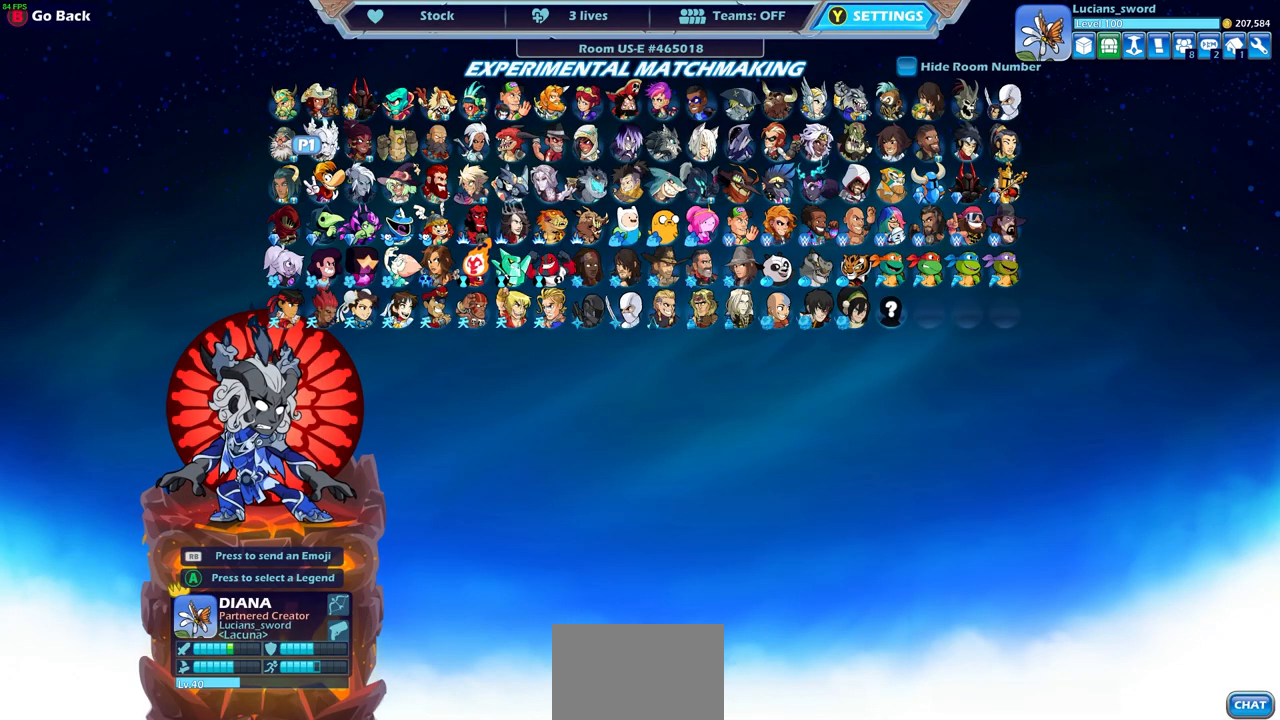
{"buttons": [], "left_stick": "center", "events": []}
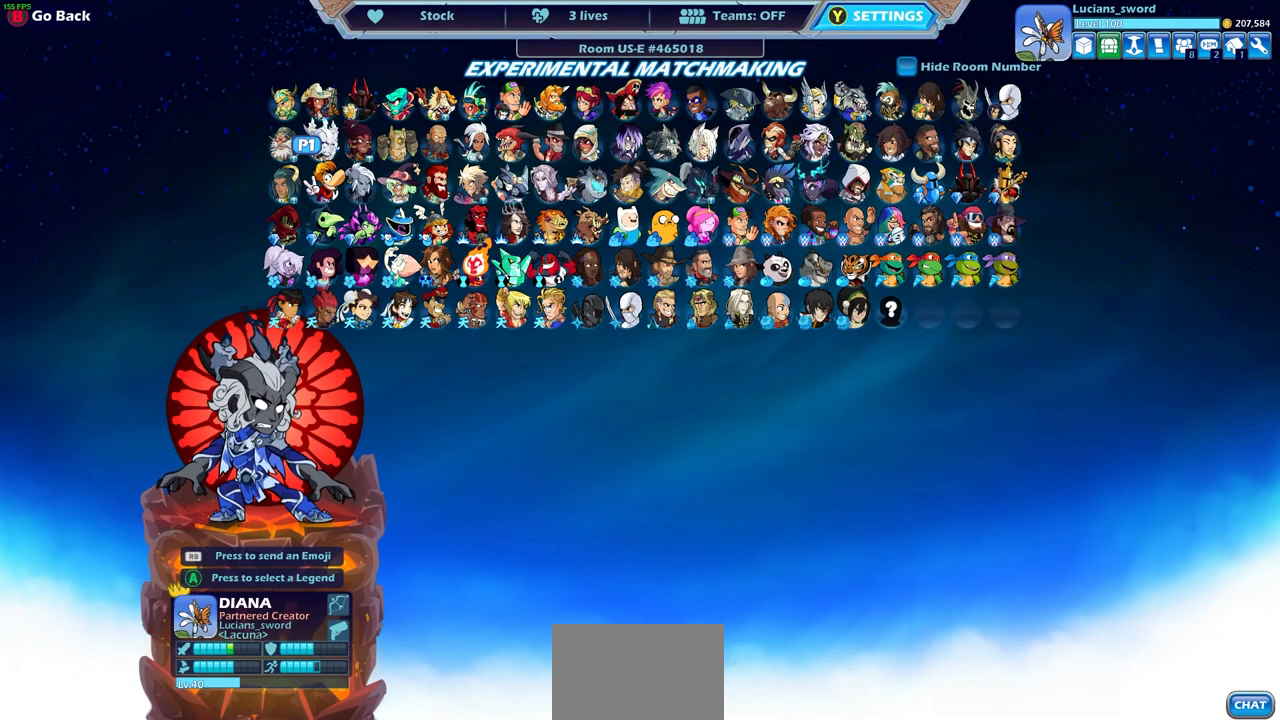
{"buttons": [], "left_stick": "center", "events": [[117, "CROSS", "down"], [250, "CROSS", "up"]]}
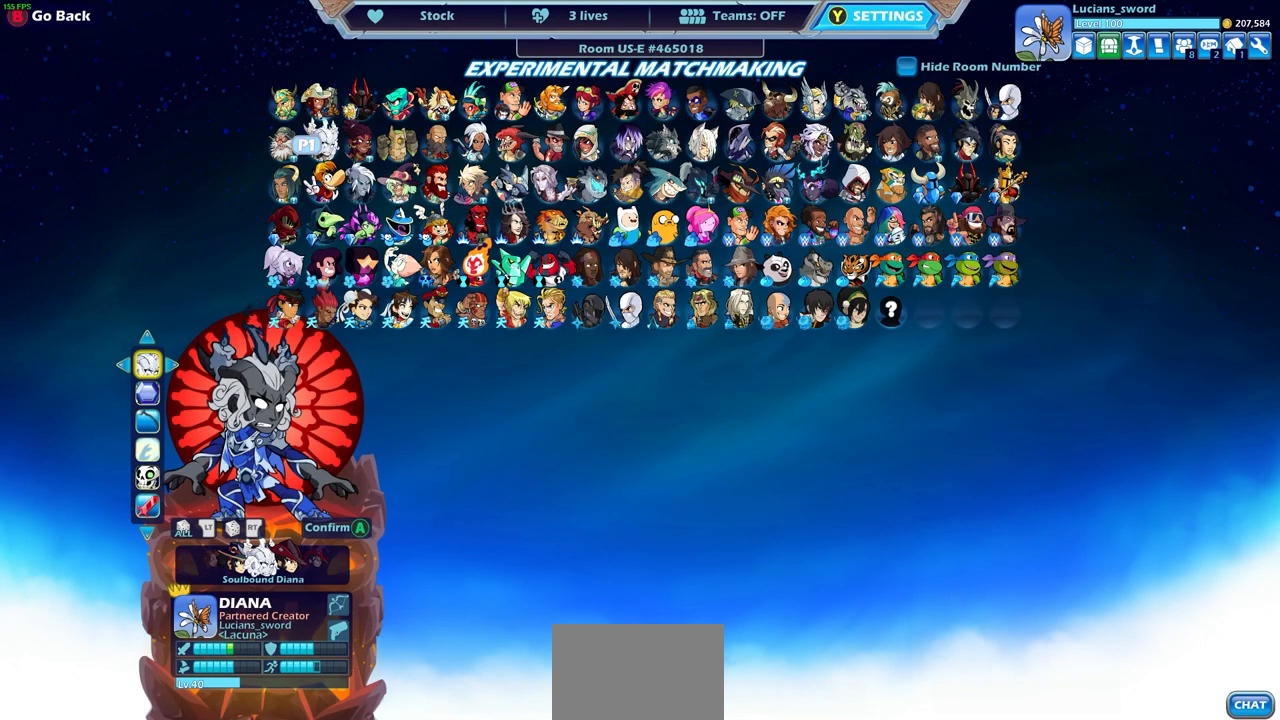
{"buttons": [], "left_stick": "center", "events": []}
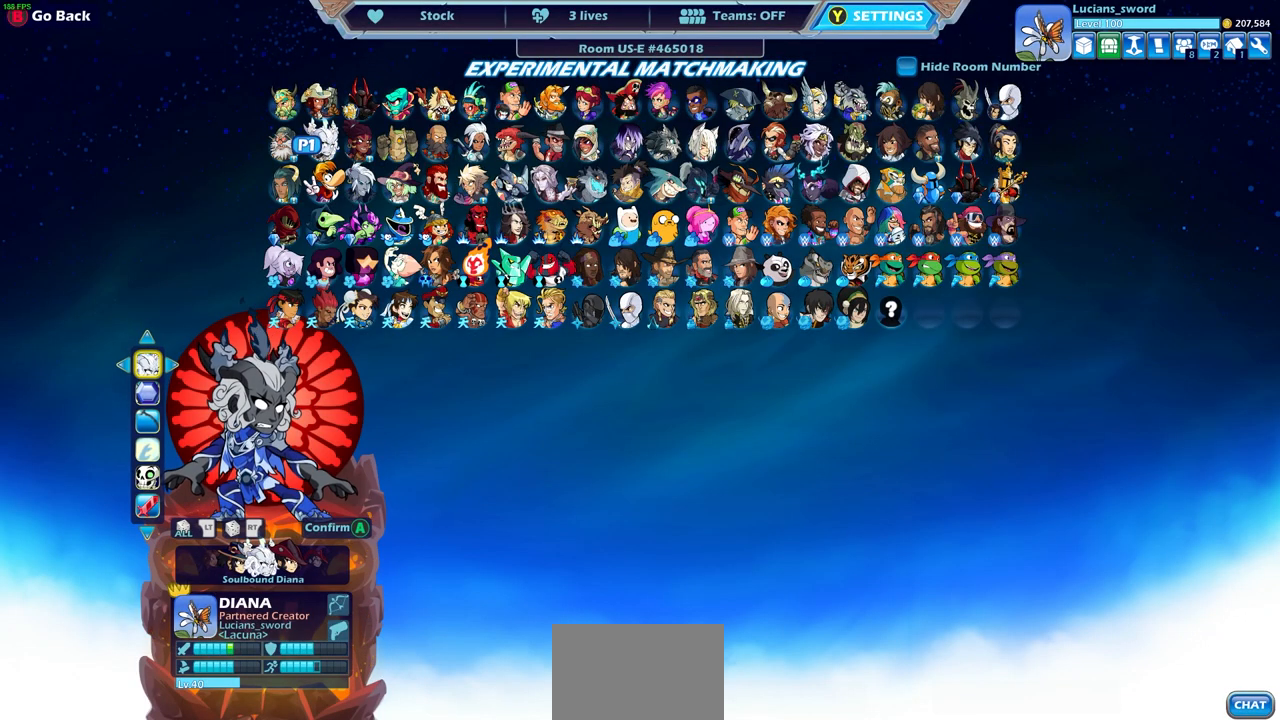
{"buttons": [], "left_stick": "center", "events": []}
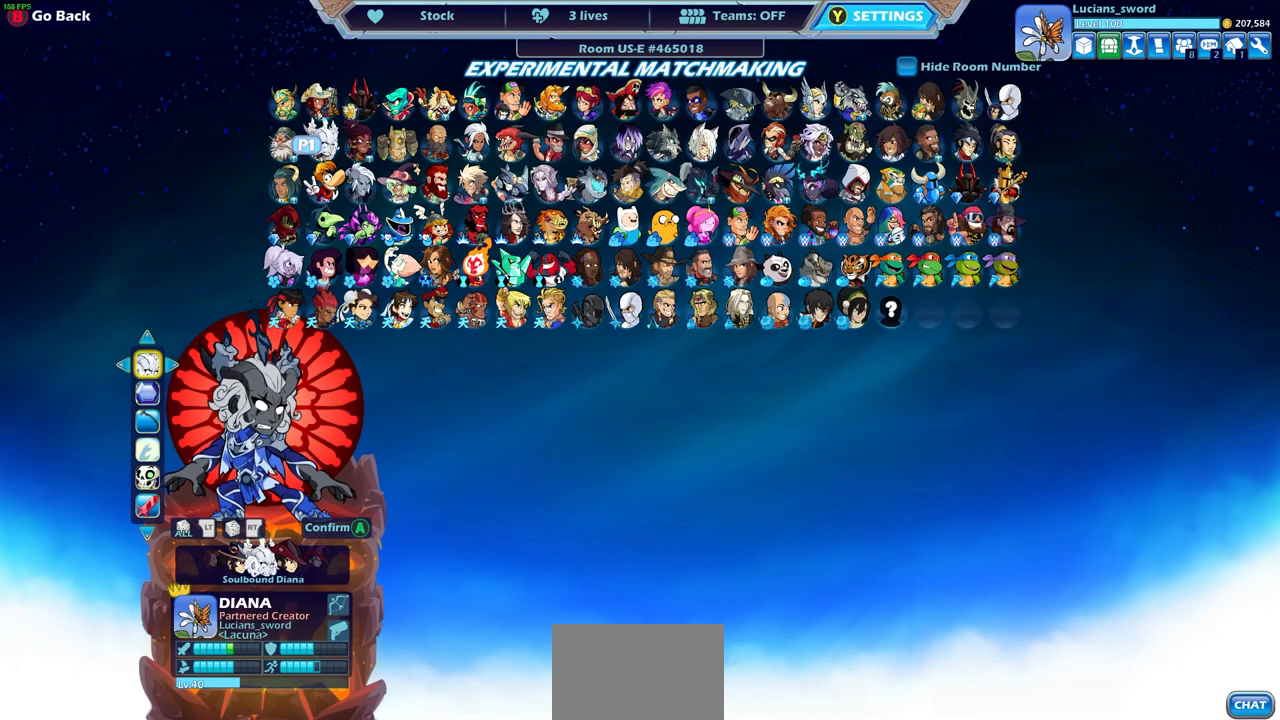
{"buttons": [], "left_stick": "center", "events": [[167, "DPAD_RIGHT", "down"], [283, "DPAD_RIGHT", "up"], [350, "DPAD_RIGHT", "down"], [450, "DPAD_RIGHT", "up"]]}
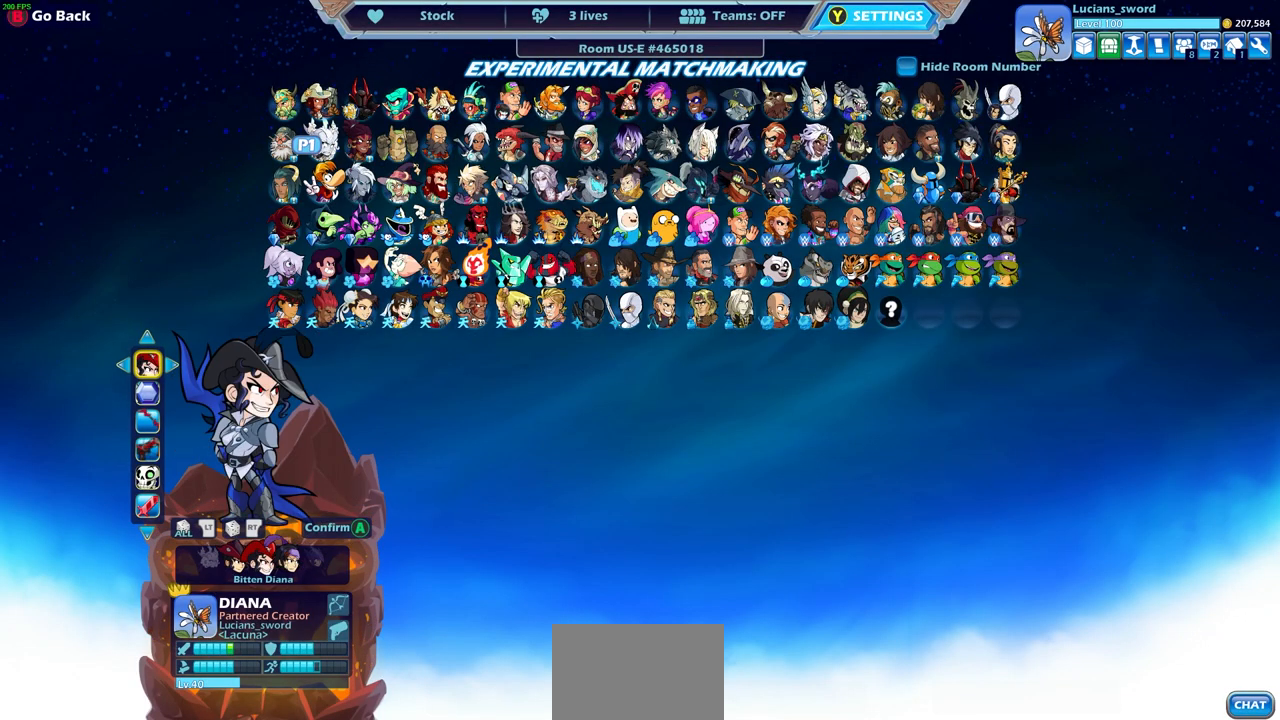
{"buttons": [], "left_stick": "center", "events": []}
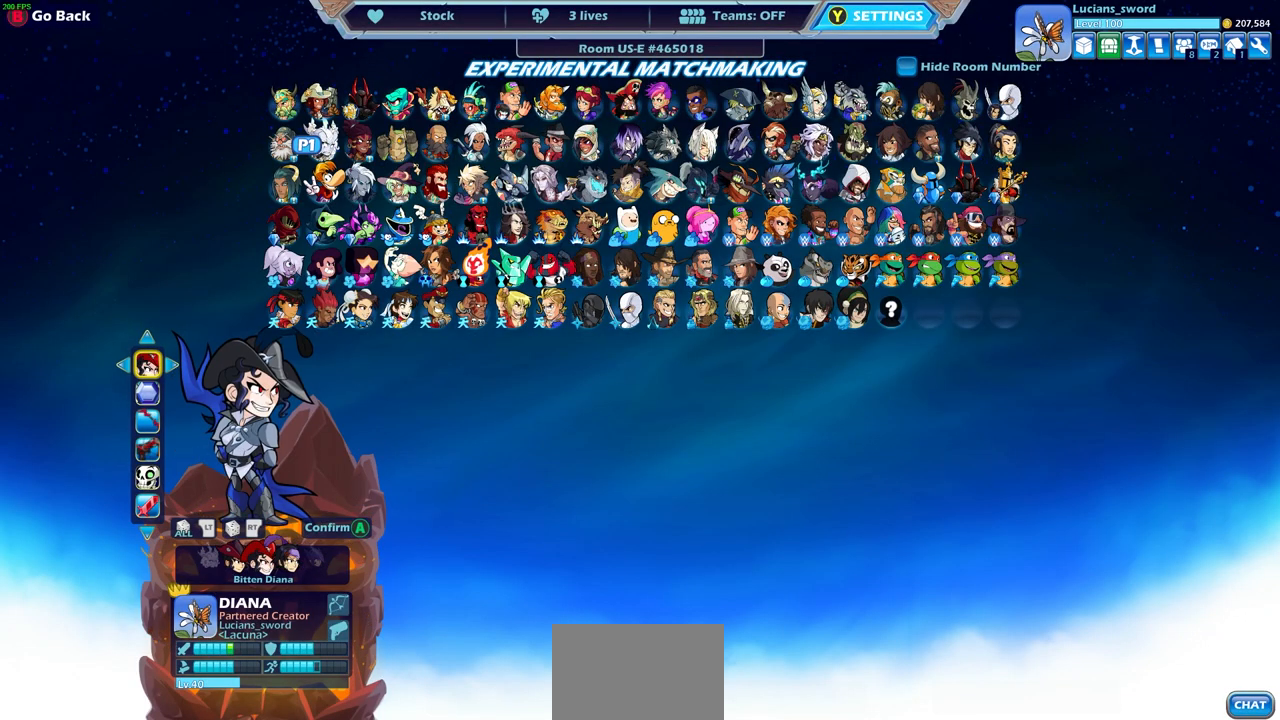
{"buttons": [], "left_stick": "center", "events": []}
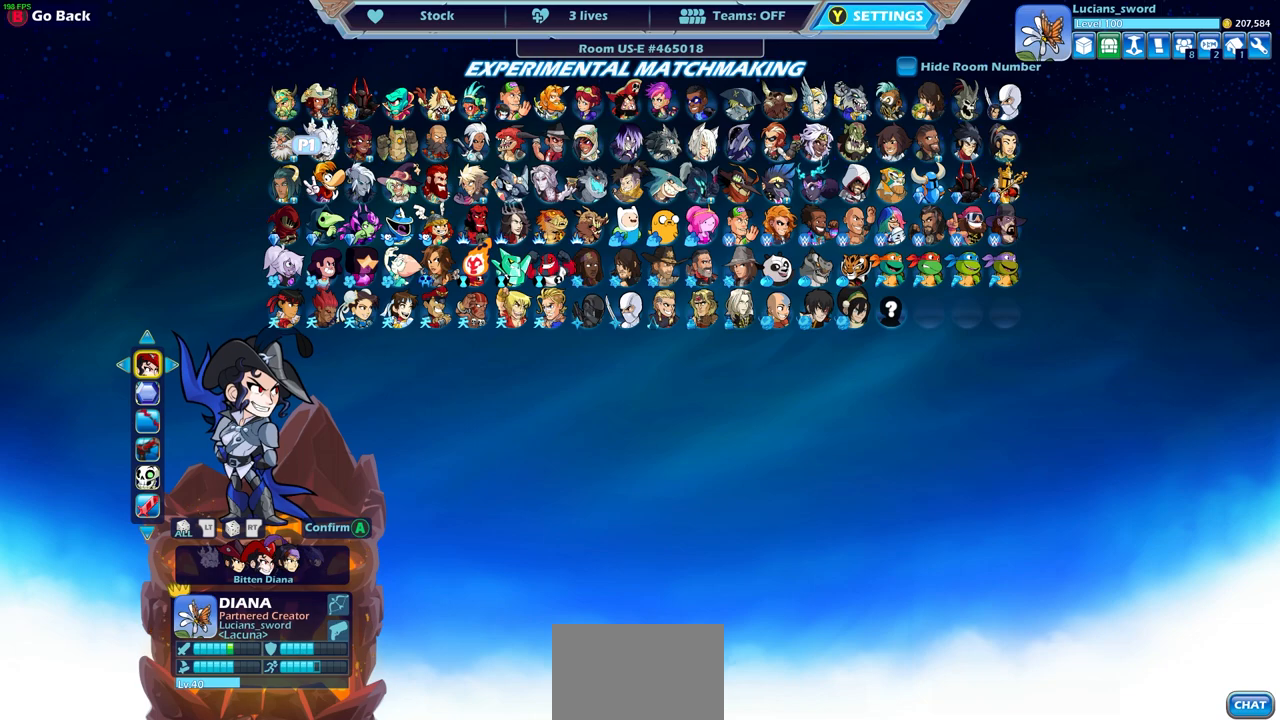
{"buttons": [], "left_stick": "center", "events": [[300, "DPAD_RIGHT", "down"], [367, "DPAD_RIGHT", "up"]]}
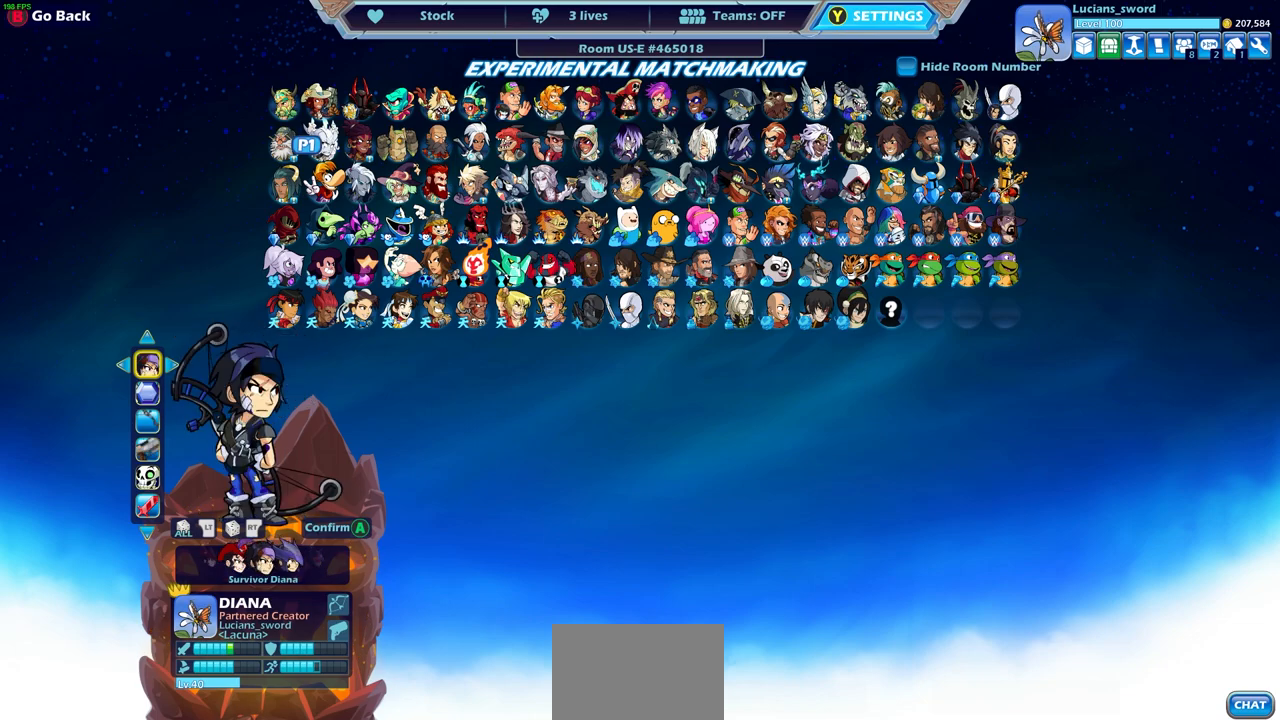
{"buttons": [], "left_stick": "center", "events": []}
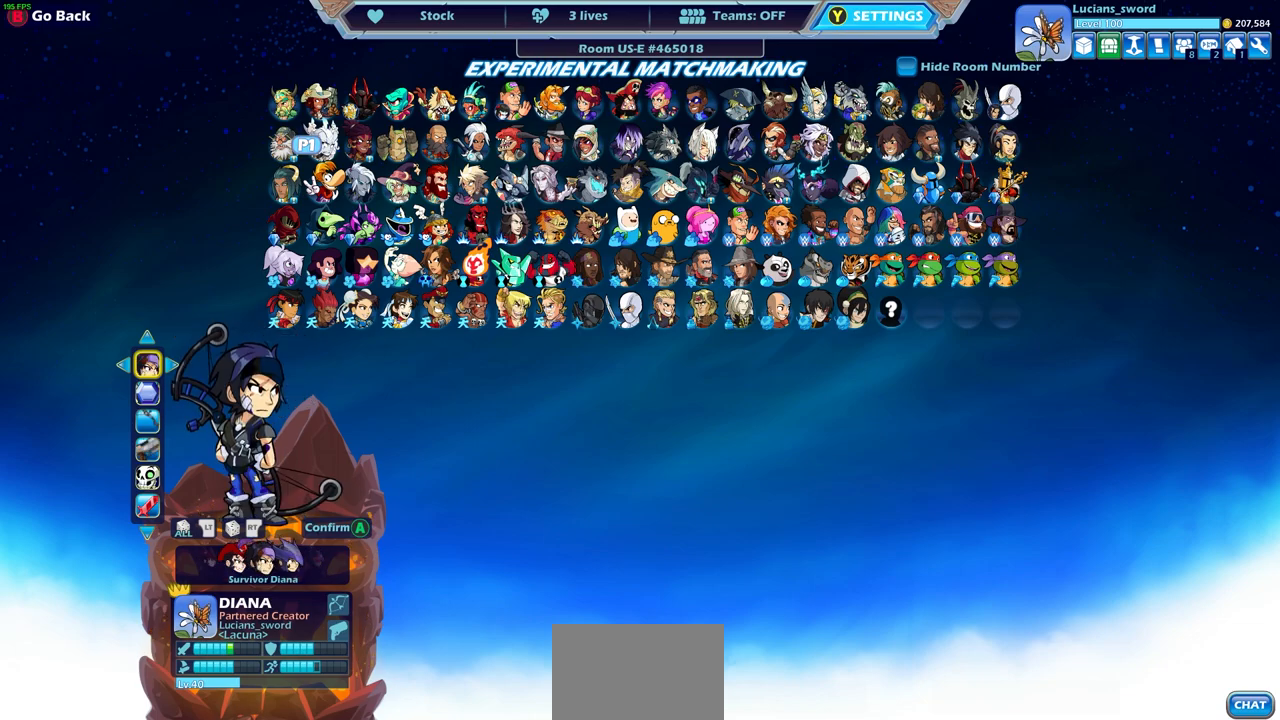
{"buttons": [], "left_stick": "center", "events": [[250, "DPAD_RIGHT", "down"], [383, "DPAD_RIGHT", "up"]]}